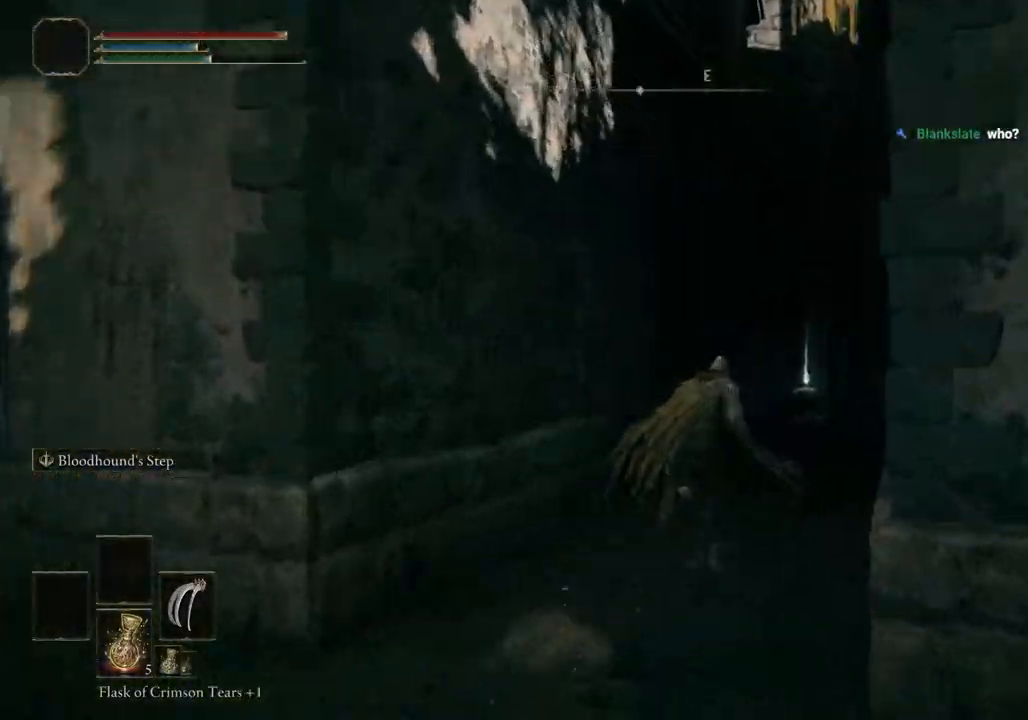
Gameplay with a controller (PlayStation layout); each line is a JSON object with the inputs held at the frame after it (dt_ms = milliseconds from this image to that frame). "events" lists button and stick changes between this image and that frame as [ms after this image, input, new state], when the widget could be followed in between. Not read: L1 R1.
{"dt_ms": 500, "buttons": ["CIRCLE"], "left_stick": "up", "right_stick": "center", "events": [[433, "right_stick", "center"]]}
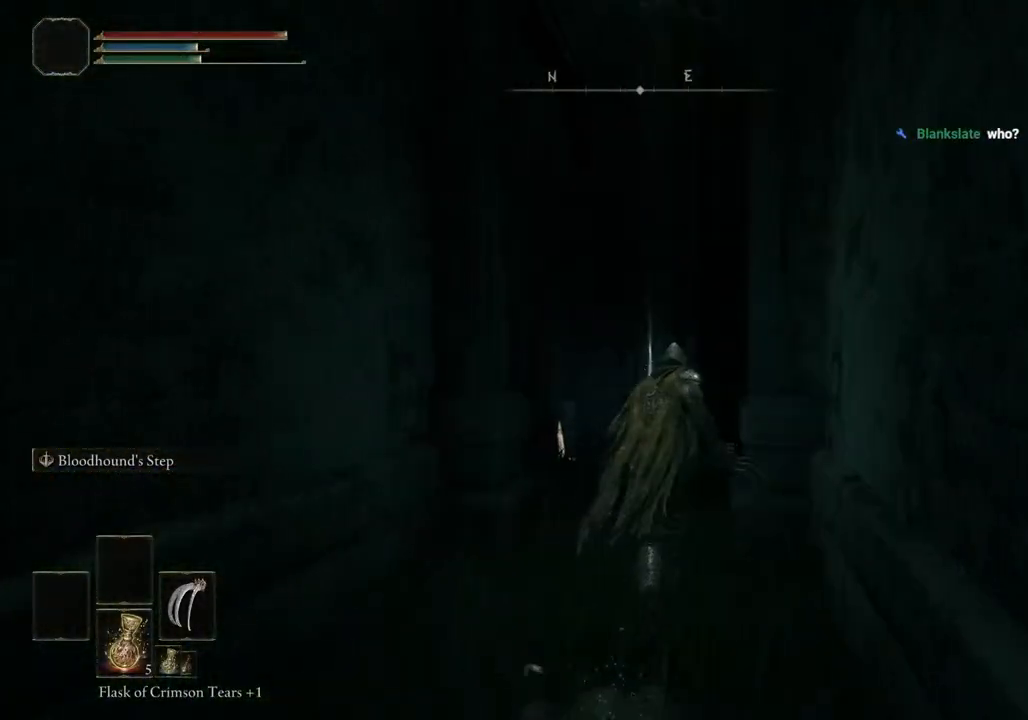
{"dt_ms": 500, "buttons": ["CIRCLE"], "left_stick": "up", "right_stick": "center", "events": []}
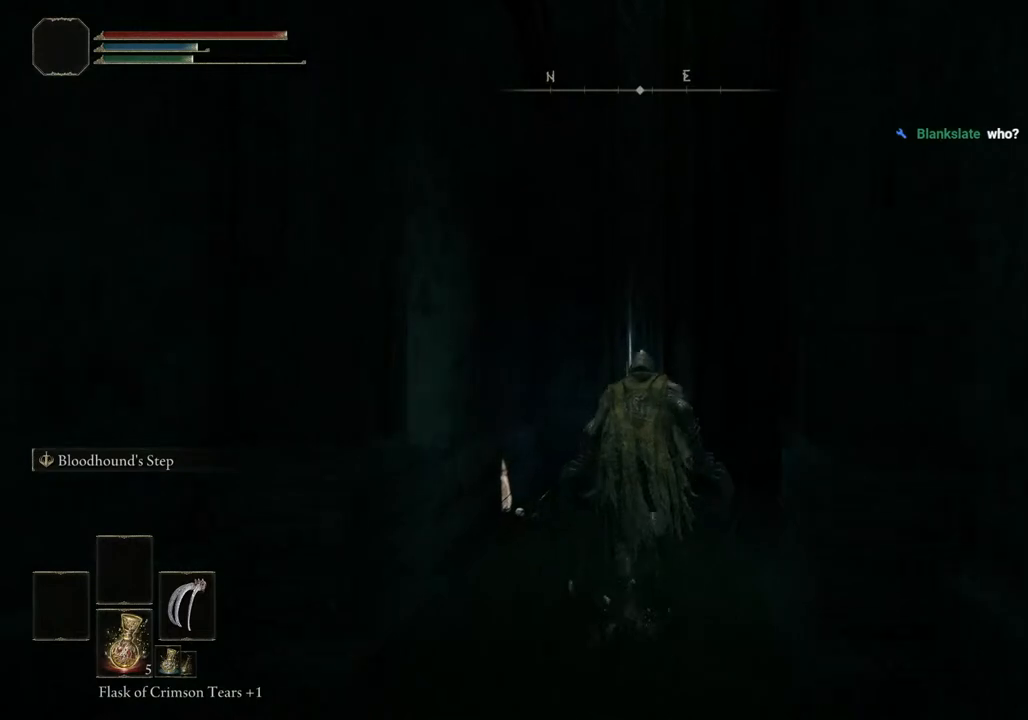
{"dt_ms": 500, "buttons": ["CIRCLE"], "left_stick": "up", "right_stick": "center", "events": [[233, "TRIANGLE", "down"], [333, "TRIANGLE", "up"], [433, "TRIANGLE", "down"], [500, "TRIANGLE", "up"]]}
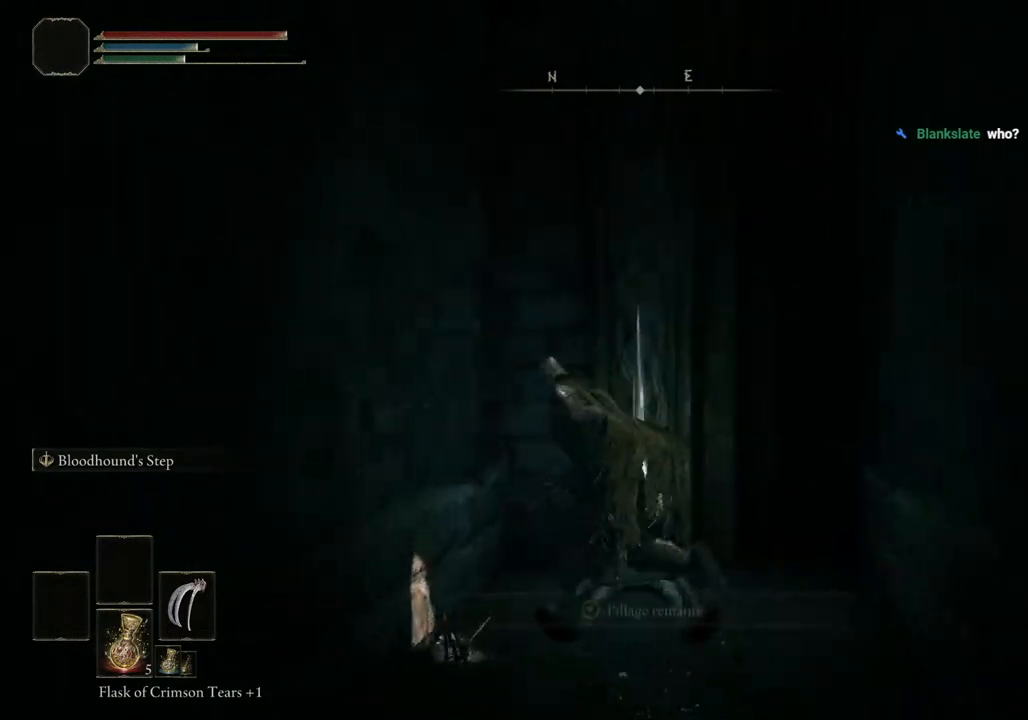
{"dt_ms": 500, "buttons": [], "left_stick": "down-left", "right_stick": "left", "events": [[50, "left_stick", "down-left"], [83, "TRIANGLE", "down"], [183, "TRIANGLE", "up"], [217, "CIRCLE", "up"], [333, "right_stick", "down-left"], [417, "right_stick", "left"]]}
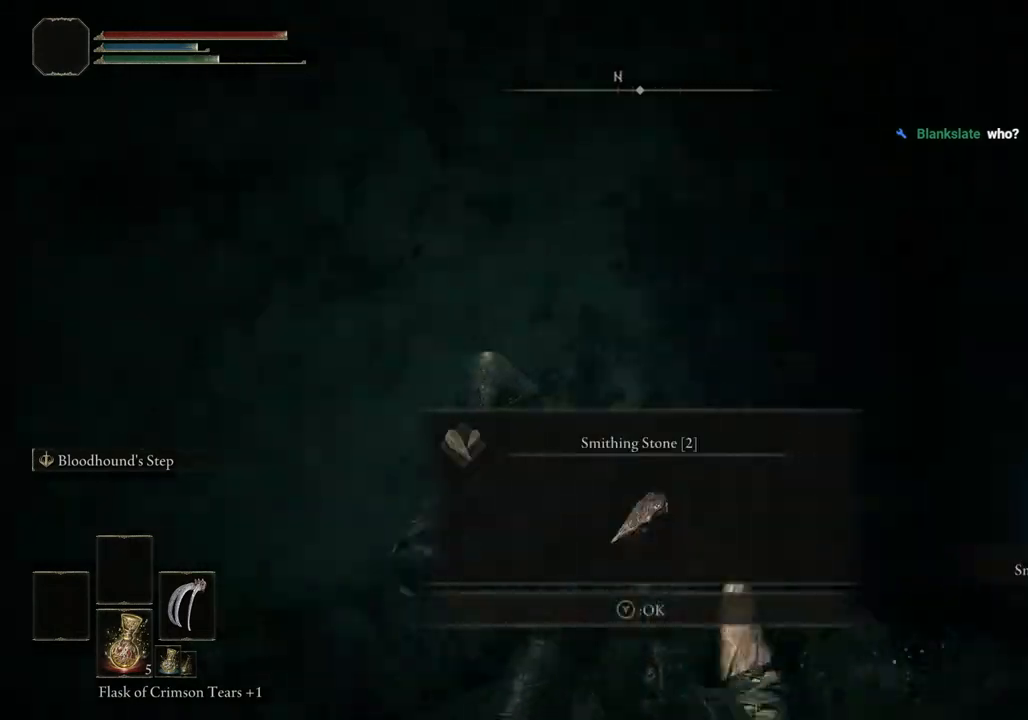
{"dt_ms": 500, "buttons": ["TRIANGLE"], "left_stick": "left", "right_stick": "center", "events": [[283, "left_stick", "left"], [367, "right_stick", "center"], [467, "TRIANGLE", "down"]]}
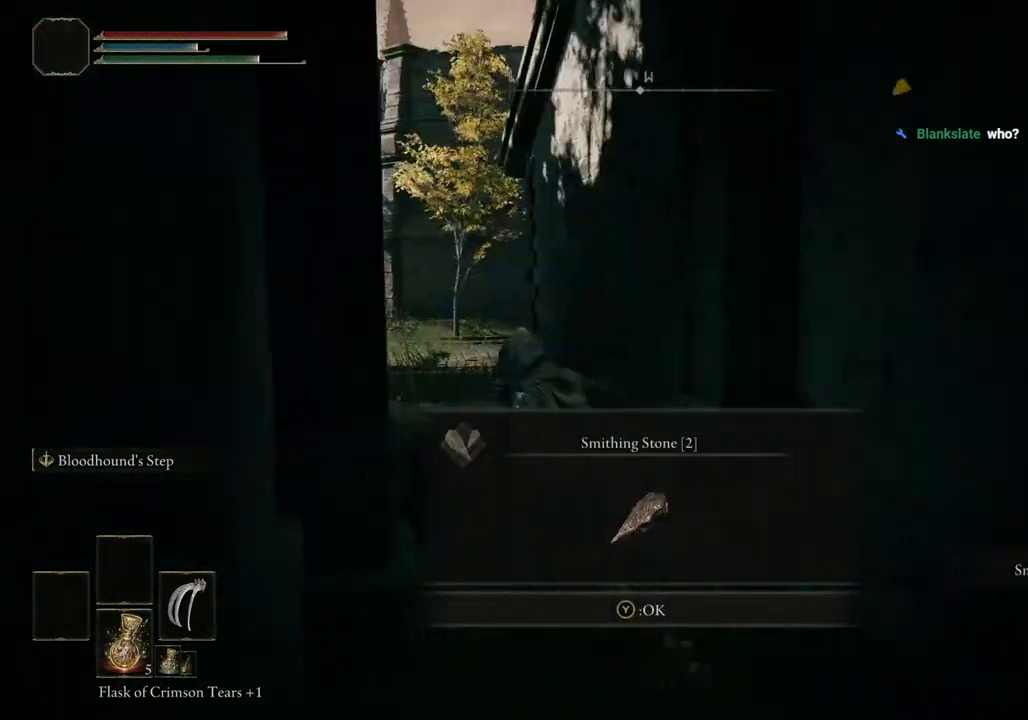
{"dt_ms": 500, "buttons": ["CIRCLE"], "left_stick": "up", "right_stick": "center", "events": [[17, "left_stick", "up-left"], [67, "CIRCLE", "down"], [67, "TRIANGLE", "up"], [350, "left_stick", "up"]]}
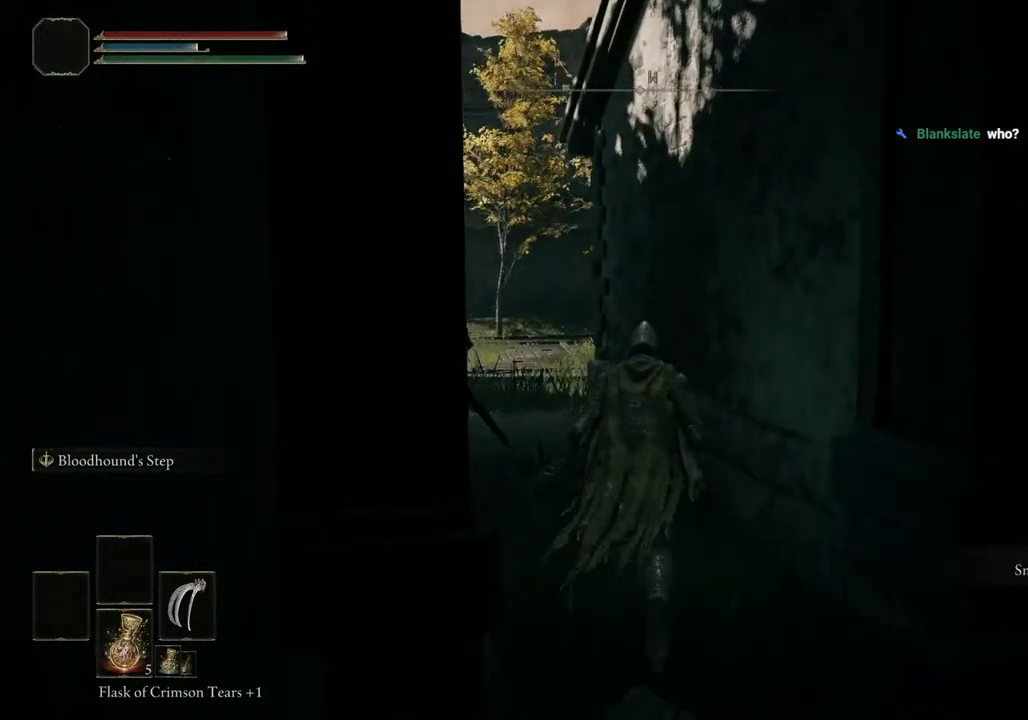
{"dt_ms": 500, "buttons": ["CIRCLE", "L2"], "left_stick": "up", "right_stick": "center", "events": [[417, "L2", "down"]]}
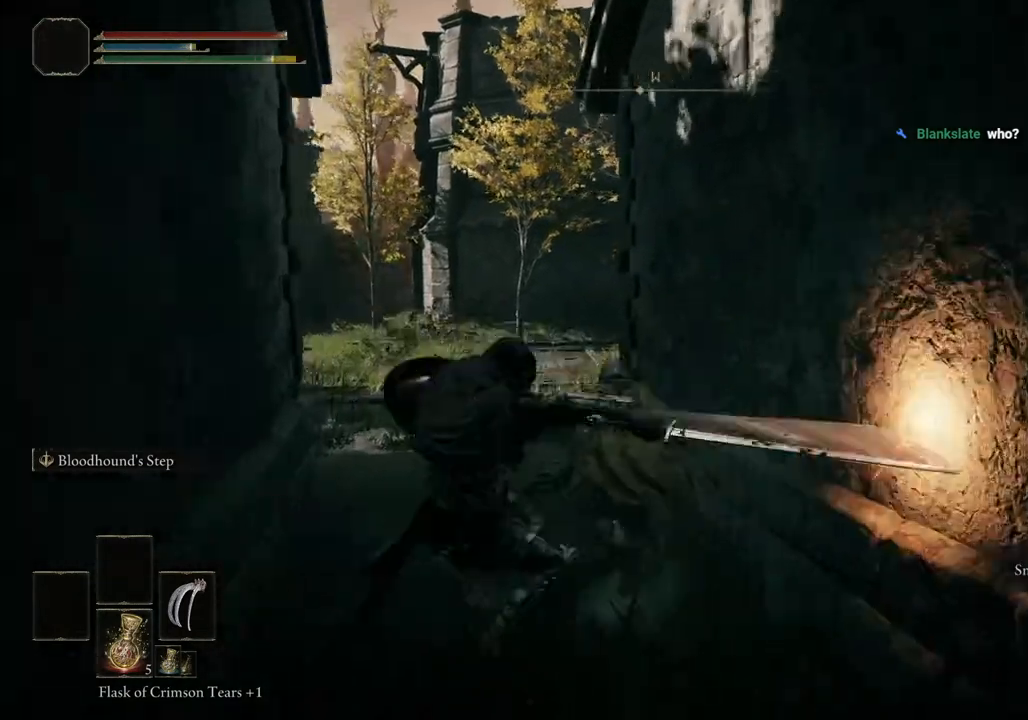
{"dt_ms": 500, "buttons": ["CIRCLE"], "left_stick": "up", "right_stick": "center", "events": [[17, "L2", "up"]]}
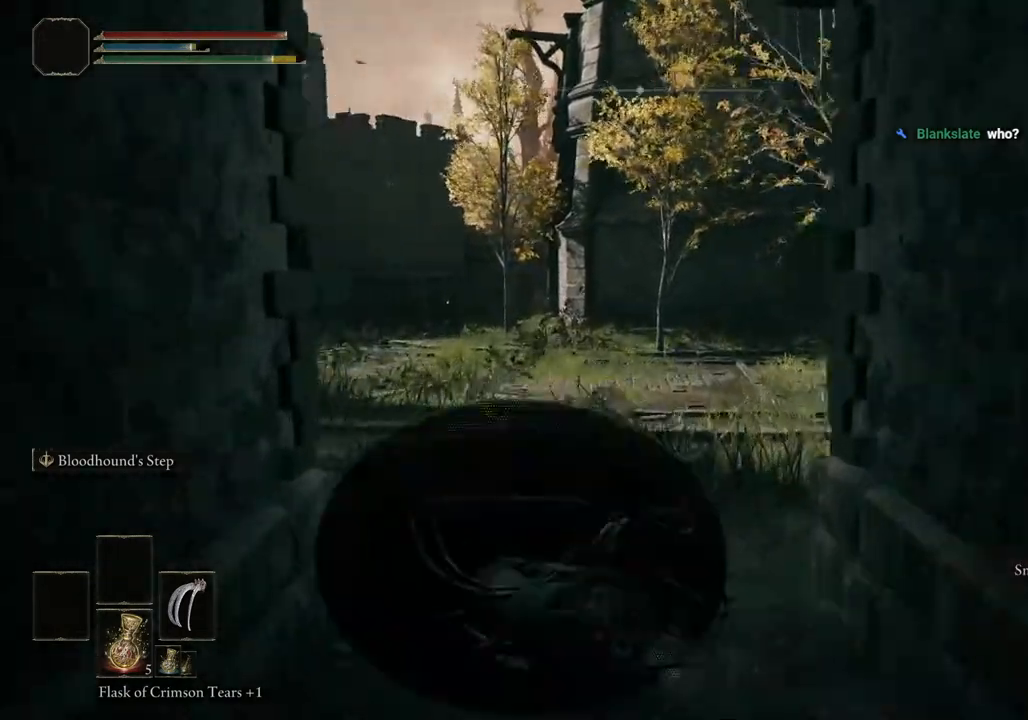
{"dt_ms": 500, "buttons": ["CIRCLE"], "left_stick": "up-right", "right_stick": "center", "events": [[217, "left_stick", "up-right"]]}
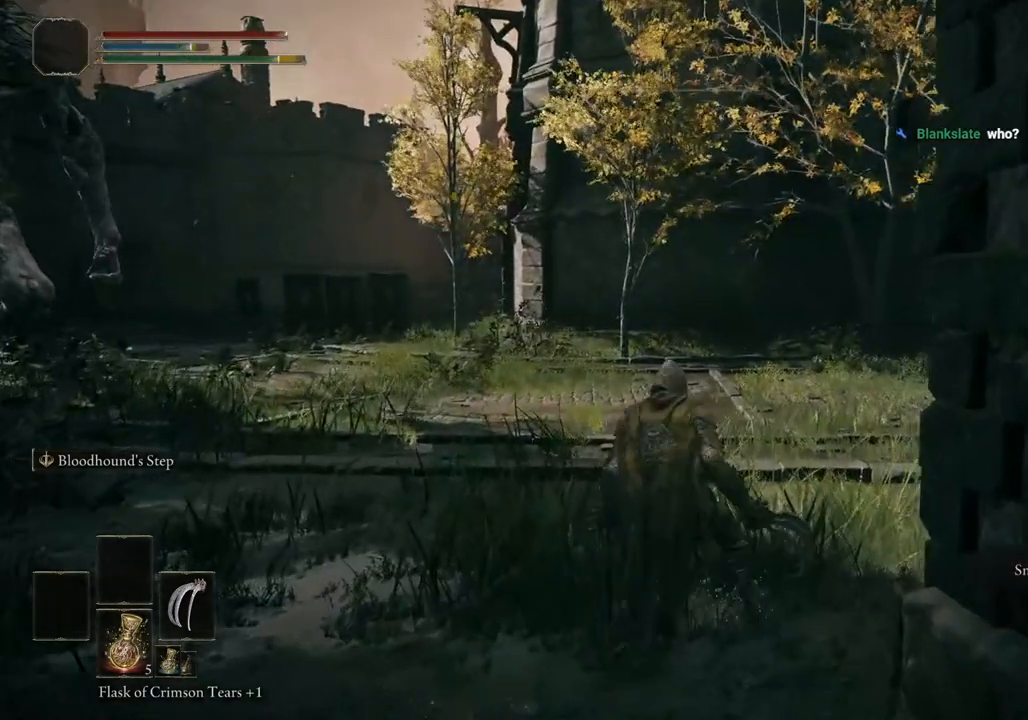
{"dt_ms": 500, "buttons": ["CIRCLE"], "left_stick": "up-right", "right_stick": "center", "events": []}
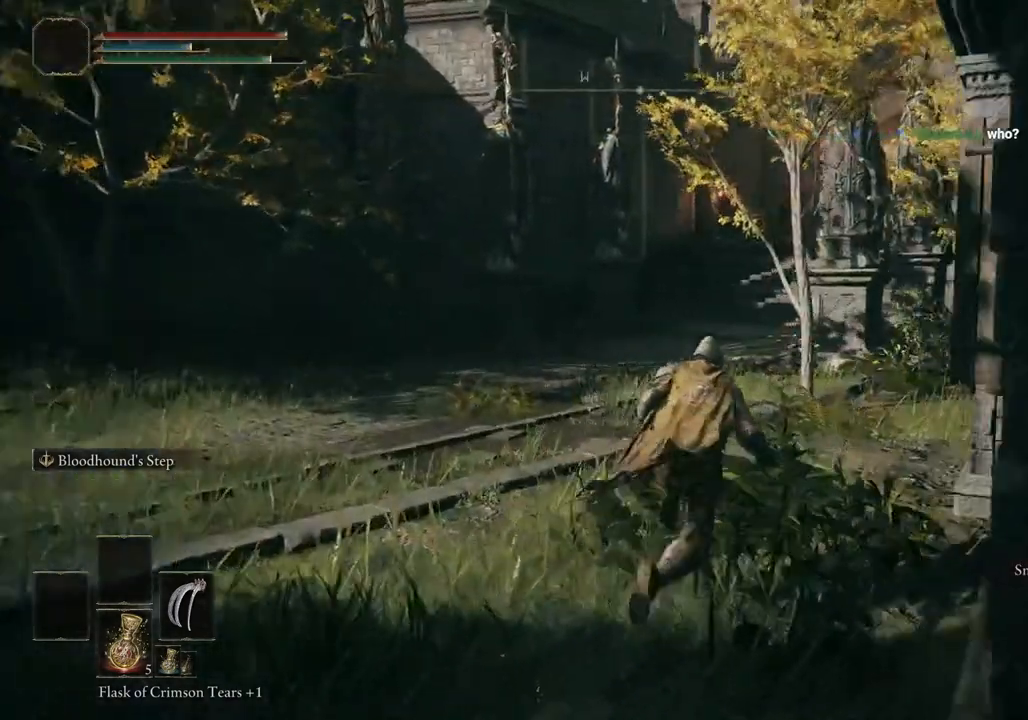
{"dt_ms": 500, "buttons": ["CIRCLE"], "left_stick": "up", "right_stick": "center", "events": [[417, "left_stick", "up"]]}
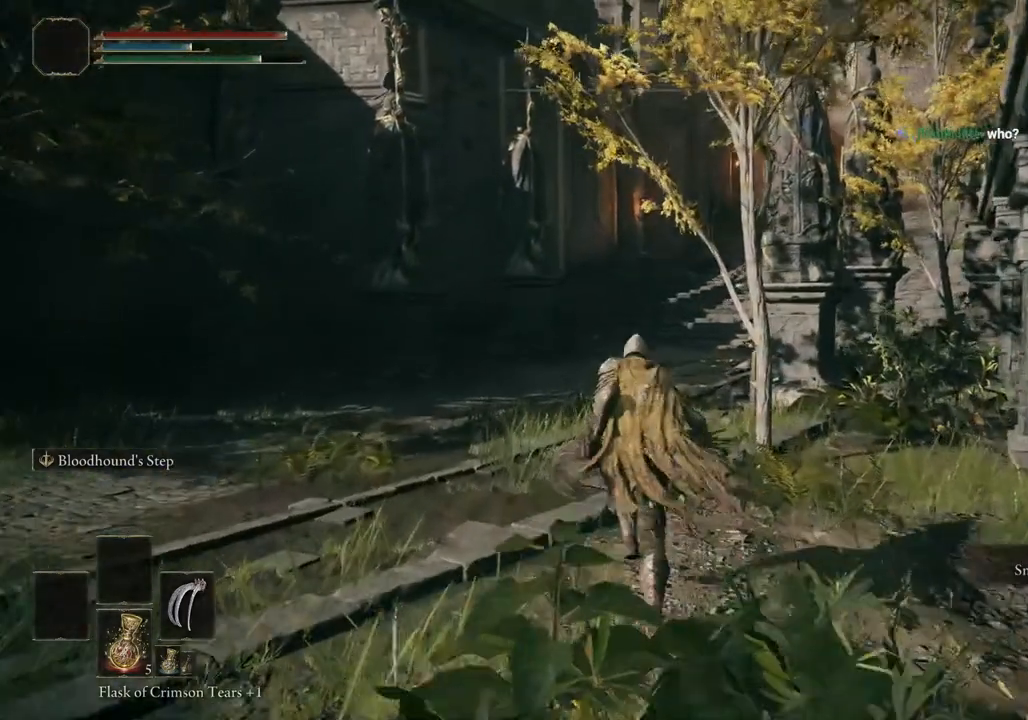
{"dt_ms": 500, "buttons": ["CIRCLE"], "left_stick": "up", "right_stick": "center", "events": []}
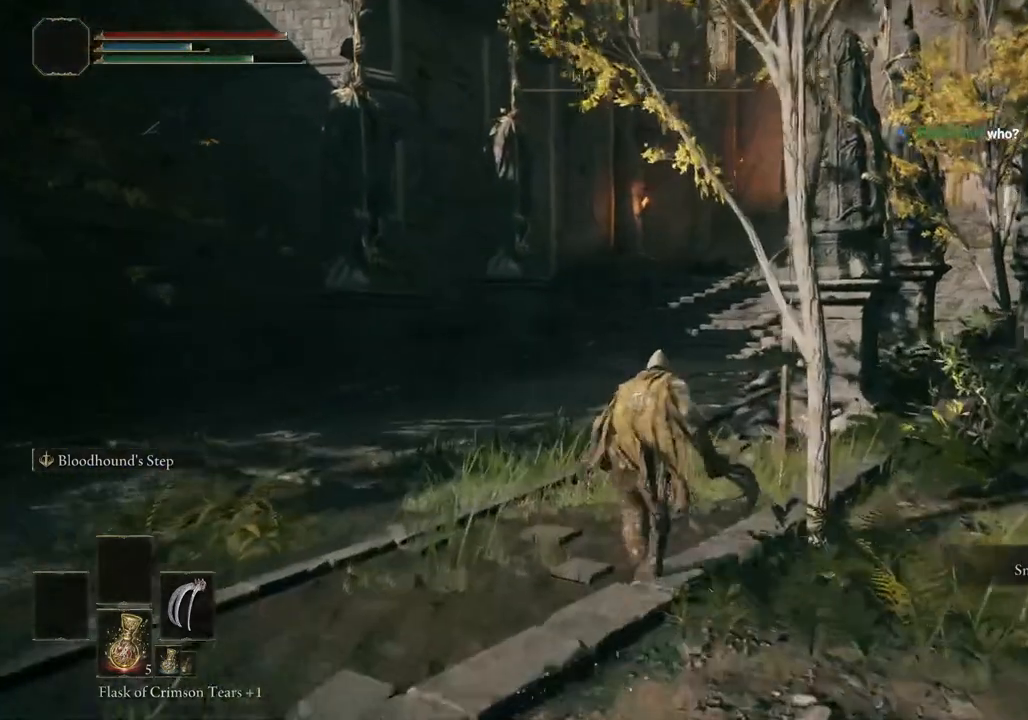
{"dt_ms": 500, "buttons": ["CIRCLE"], "left_stick": "up", "right_stick": "left"}
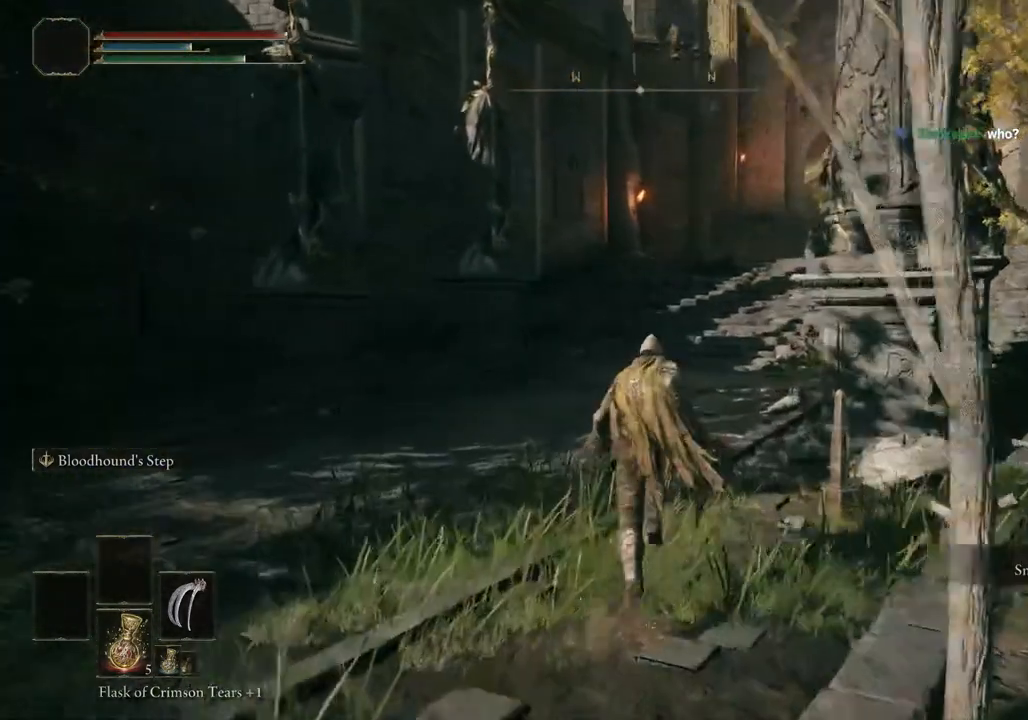
{"dt_ms": 500, "buttons": ["CIRCLE"], "left_stick": "up", "right_stick": "left", "events": []}
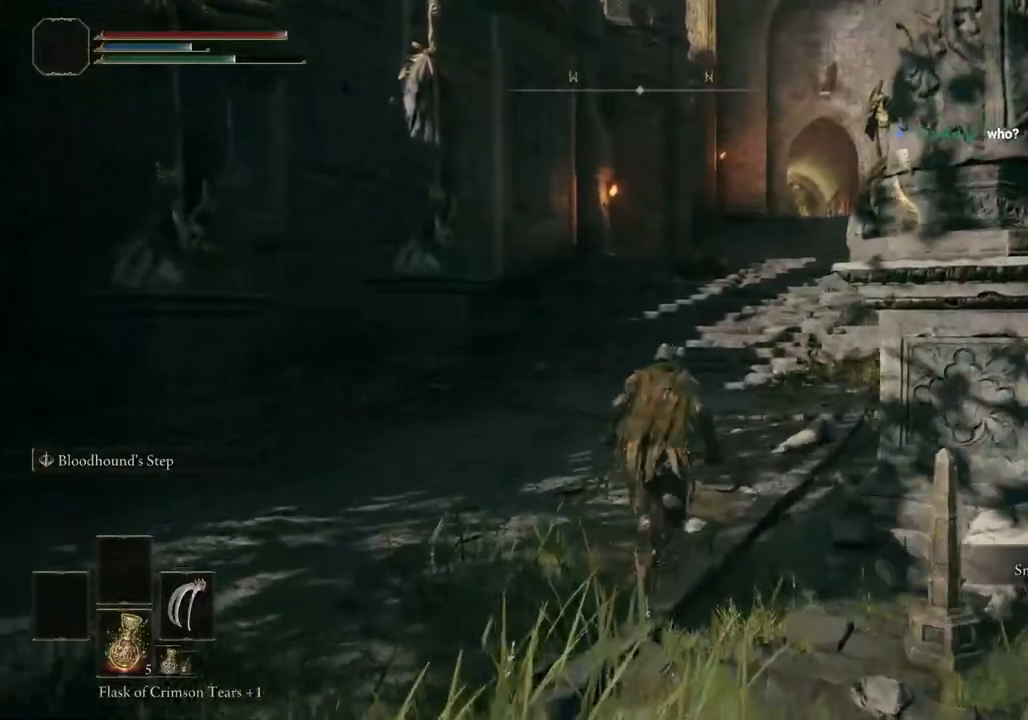
{"dt_ms": 500, "buttons": ["CIRCLE"], "left_stick": "up", "right_stick": "center"}
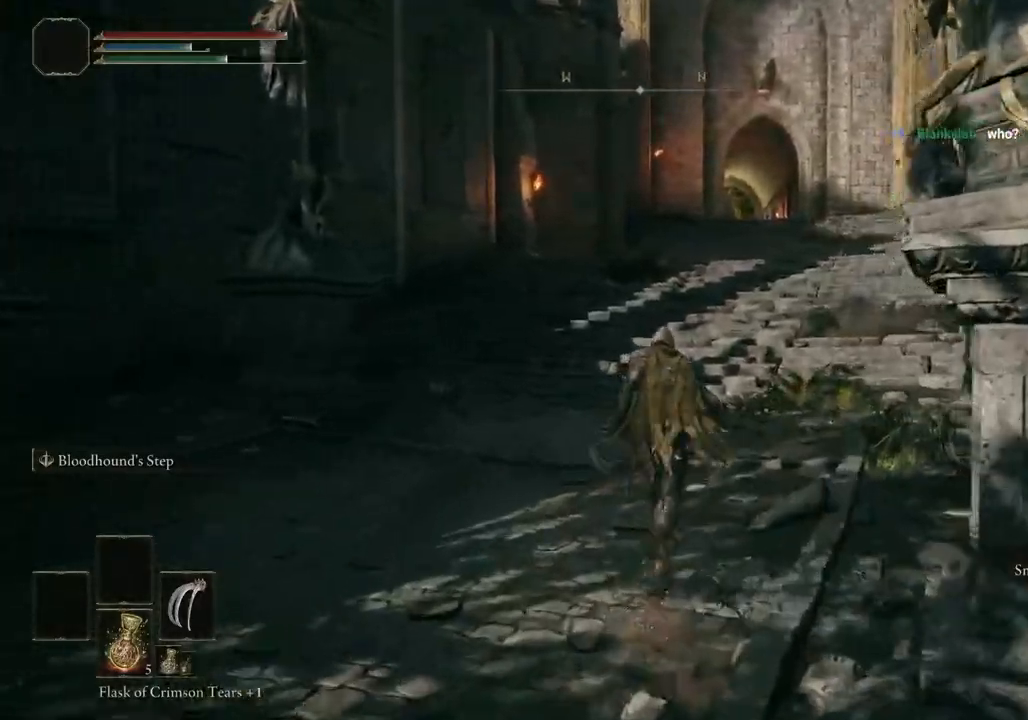
{"dt_ms": 1000, "buttons": ["CROSS", "CIRCLE"], "left_stick": "up", "right_stick": "center"}
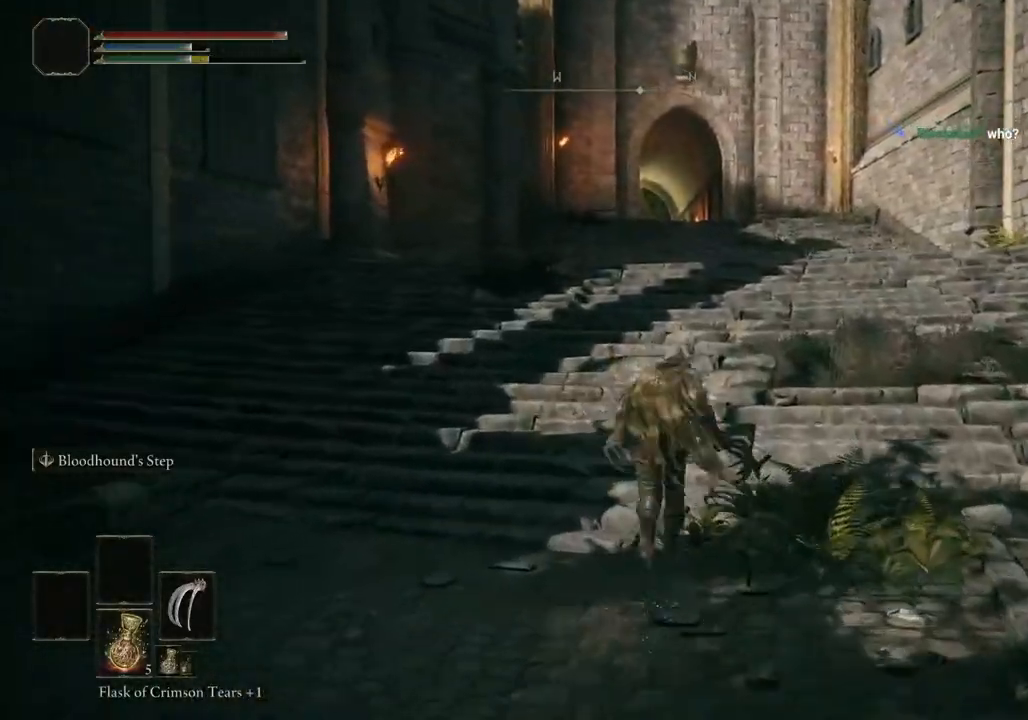
{"dt_ms": 500, "buttons": [], "left_stick": "up", "right_stick": "center", "events": [[50, "CROSS", "up"], [117, "CIRCLE", "up"], [317, "right_stick", "down-left"], [450, "right_stick", "center"]]}
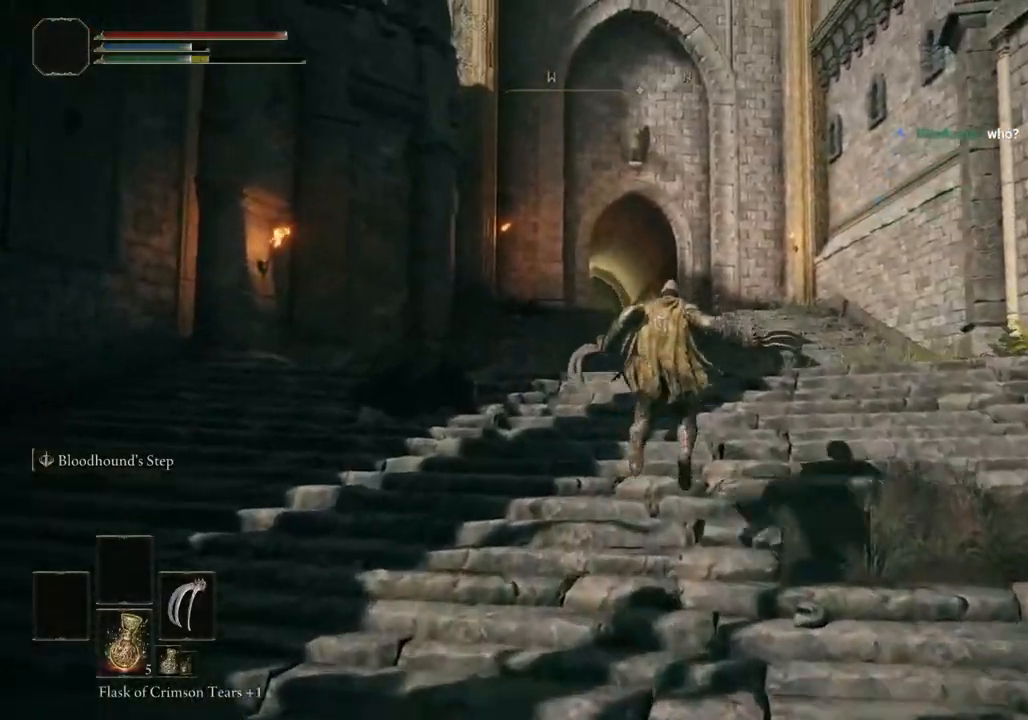
{"dt_ms": 500, "buttons": [], "left_stick": "up", "right_stick": "center", "events": [[250, "right_stick", "down-left"], [450, "right_stick", "center"]]}
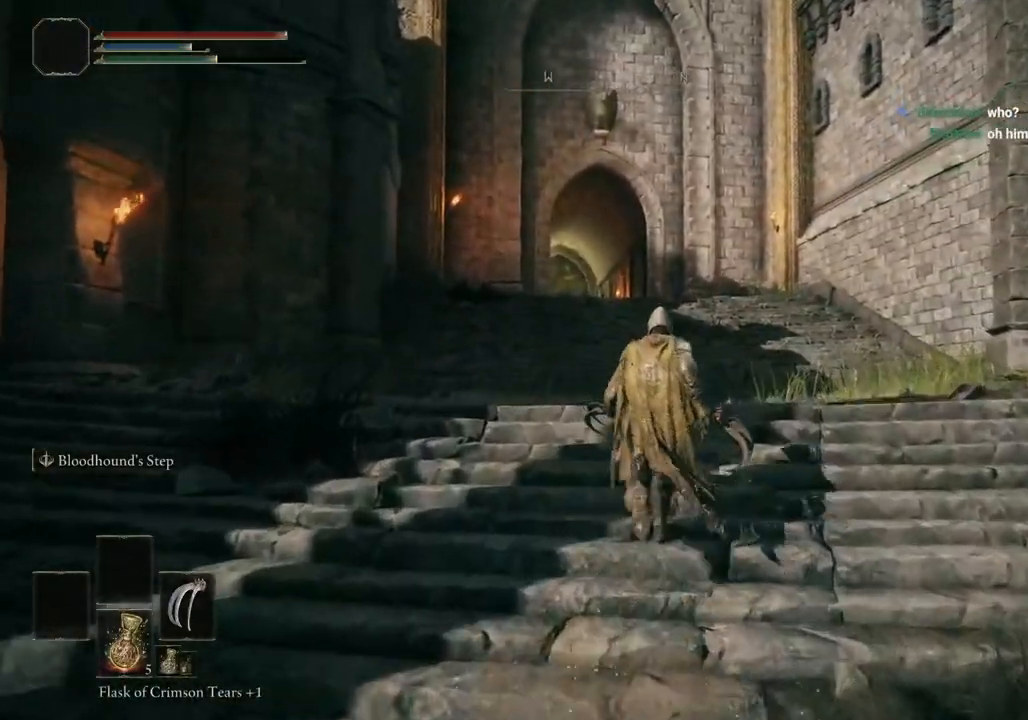
{"dt_ms": 500, "buttons": ["CIRCLE"], "left_stick": "up", "right_stick": "center", "events": [[450, "CIRCLE", "down"]]}
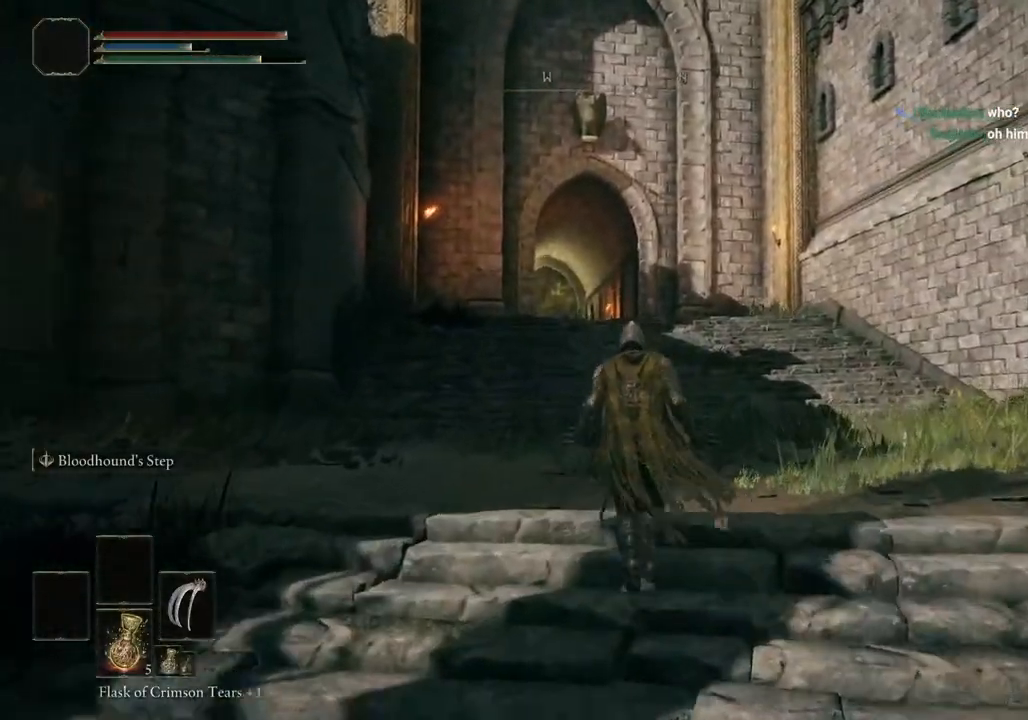
{"dt_ms": 500, "buttons": ["CIRCLE"], "left_stick": "up", "right_stick": "center", "events": []}
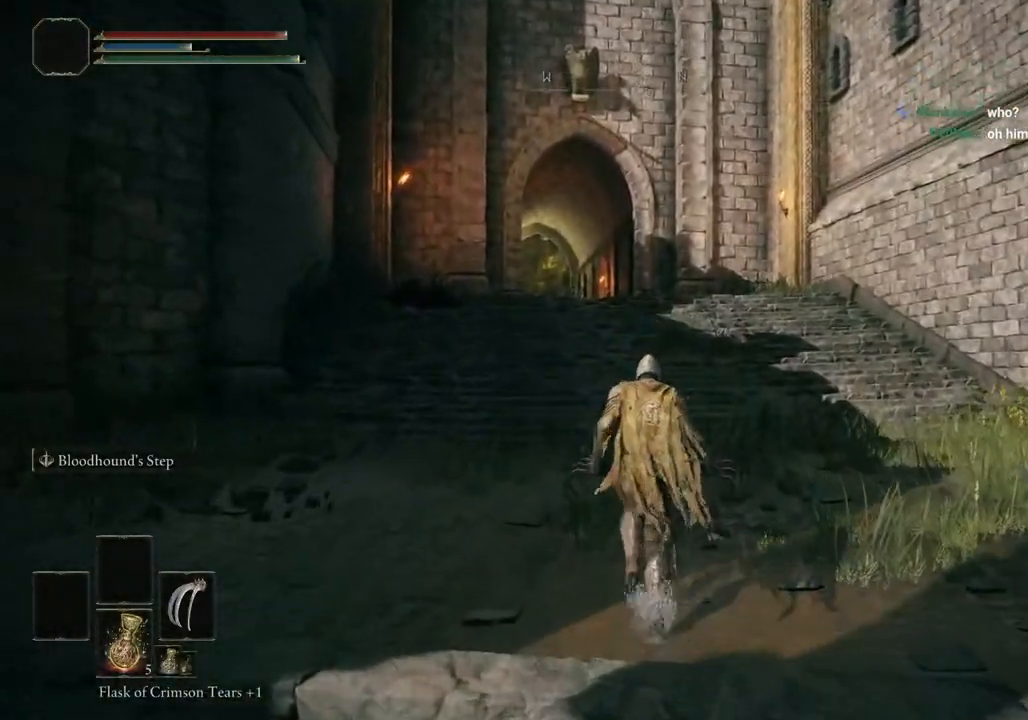
{"dt_ms": 500, "buttons": ["CIRCLE"], "left_stick": "up", "right_stick": "center", "events": []}
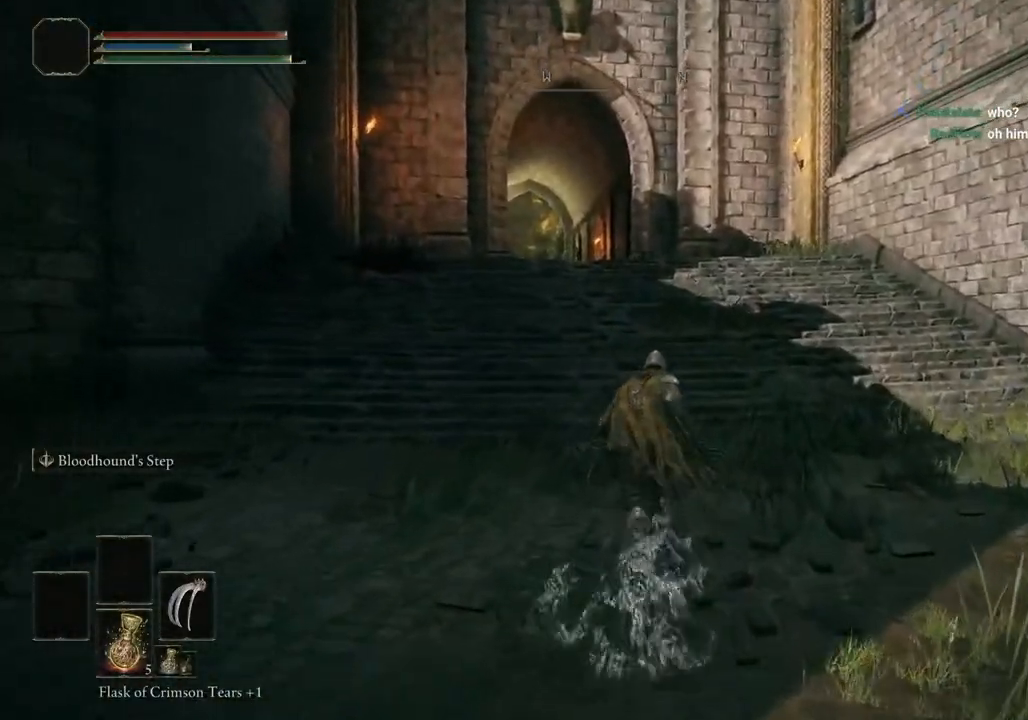
{"dt_ms": 500, "buttons": ["CIRCLE"], "left_stick": "up", "right_stick": "center", "events": []}
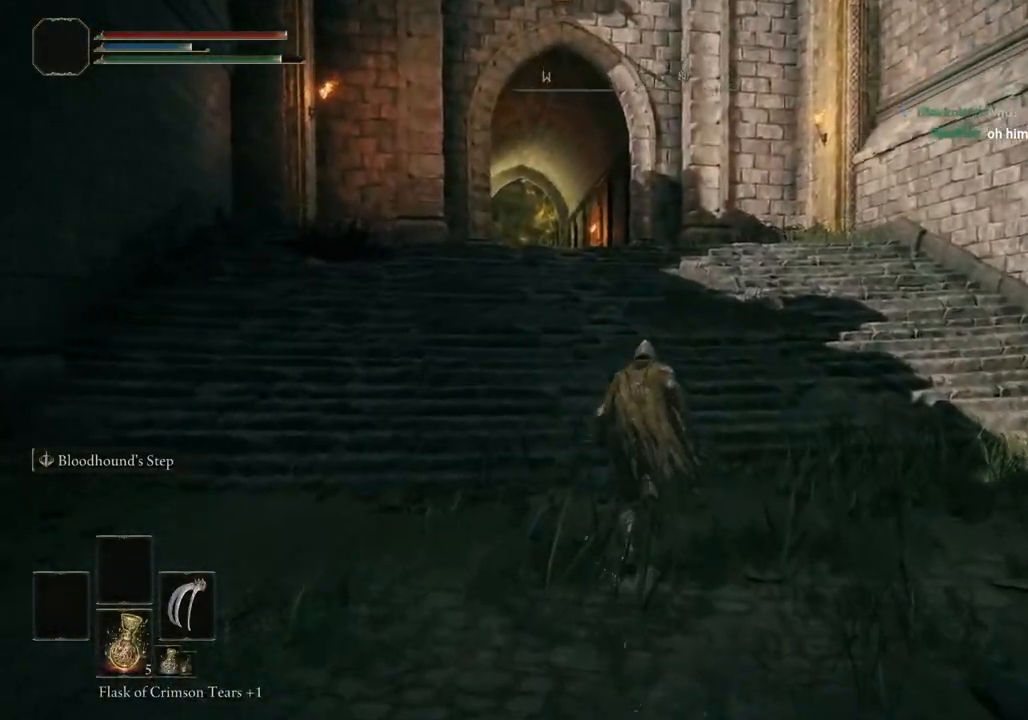
{"dt_ms": 500, "buttons": ["CIRCLE"], "left_stick": "up", "right_stick": "center", "events": [[150, "CROSS", "down"], [317, "CROSS", "up"]]}
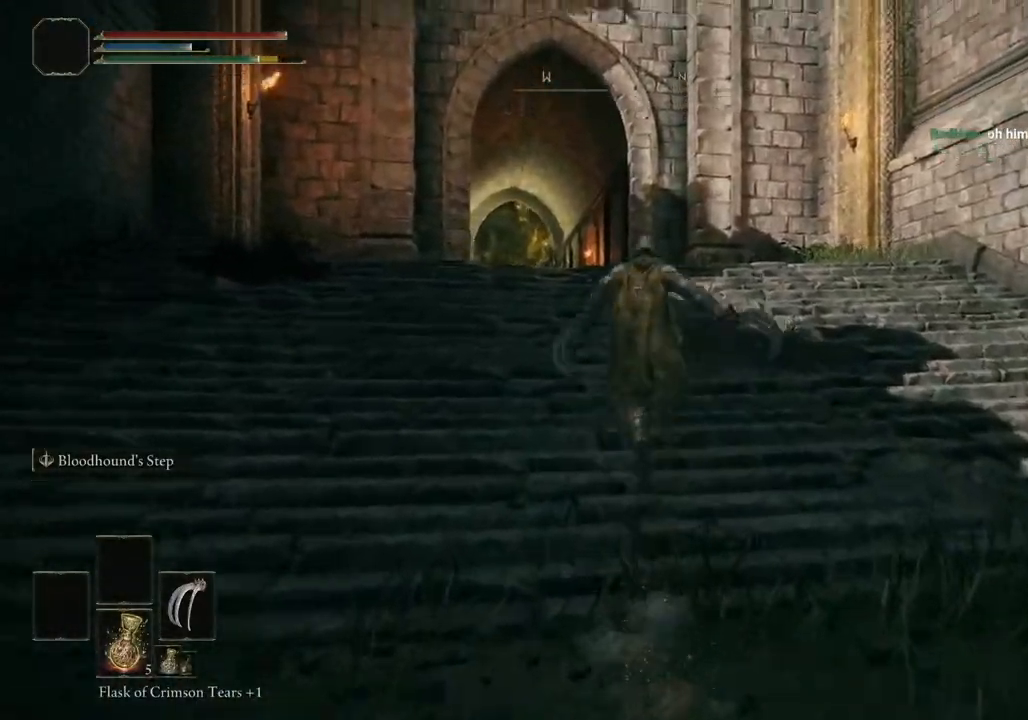
{"dt_ms": 500, "buttons": ["CIRCLE"], "left_stick": "up", "right_stick": "center", "events": []}
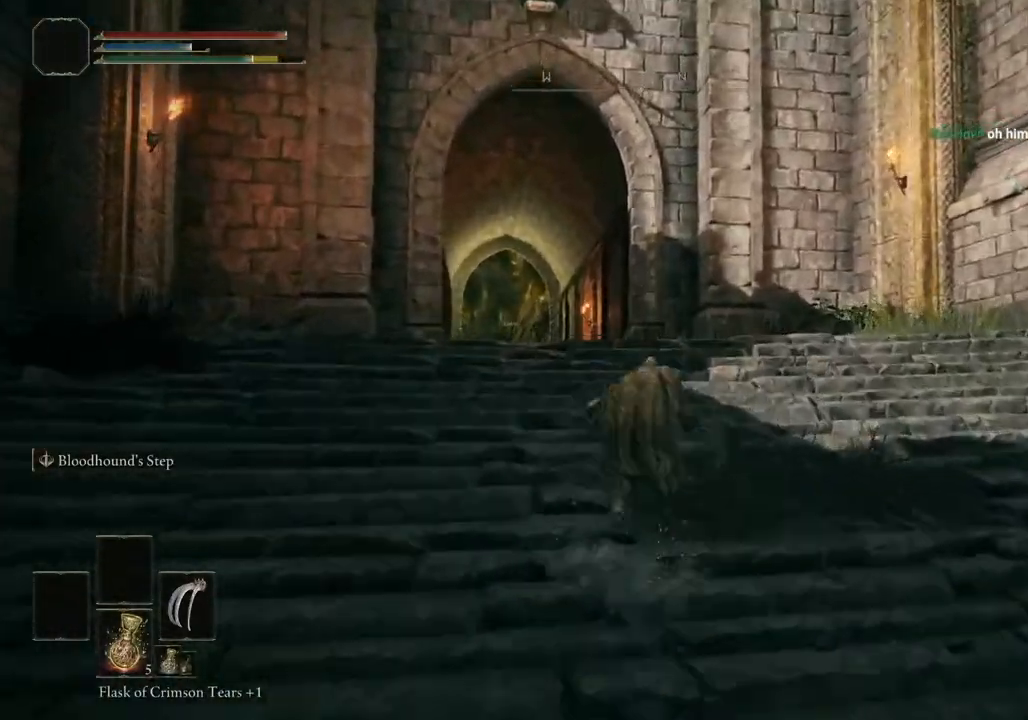
{"dt_ms": 500, "buttons": ["CIRCLE"], "left_stick": "up", "right_stick": "center", "events": []}
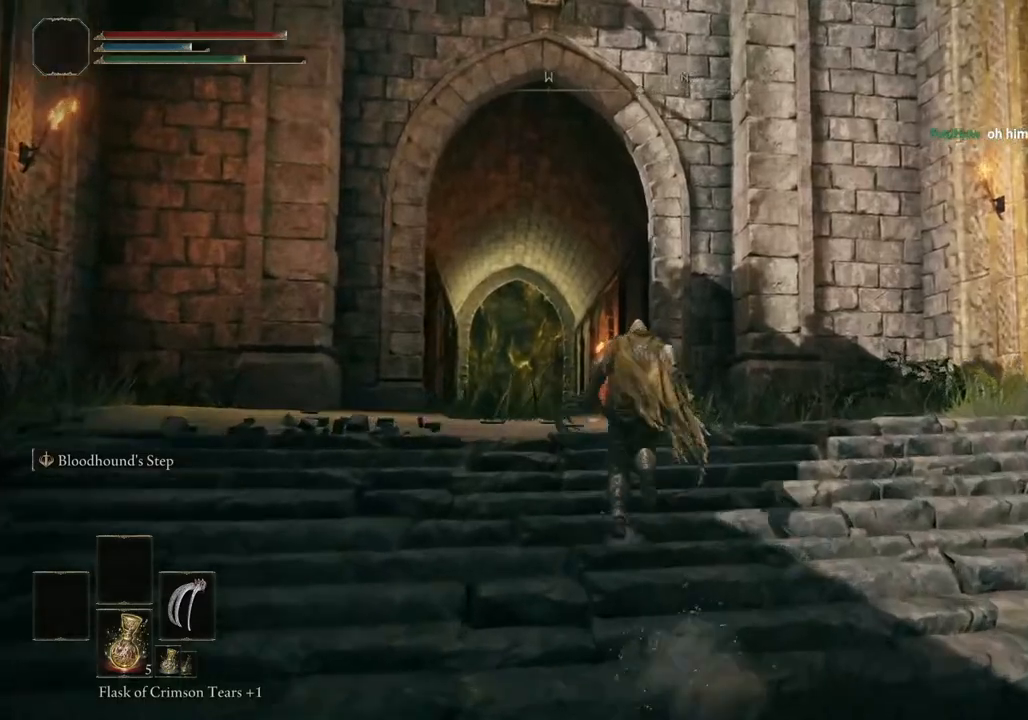
{"dt_ms": 500, "buttons": ["CIRCLE"], "left_stick": "up", "right_stick": "center", "events": []}
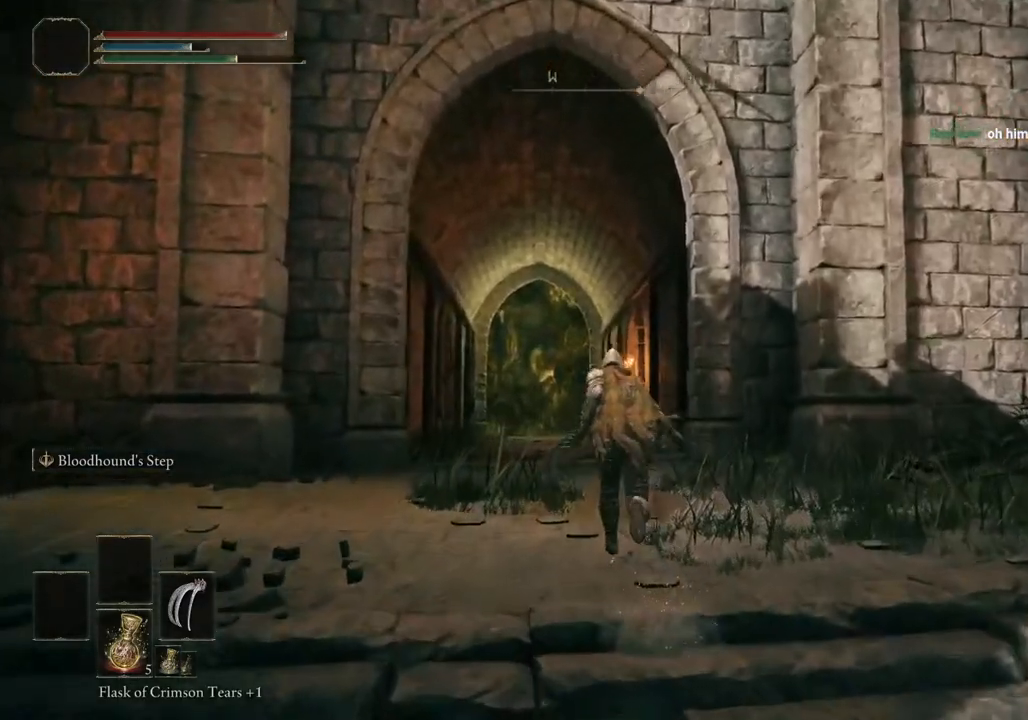
{"dt_ms": 500, "buttons": ["CIRCLE"], "left_stick": "up", "right_stick": "center", "events": []}
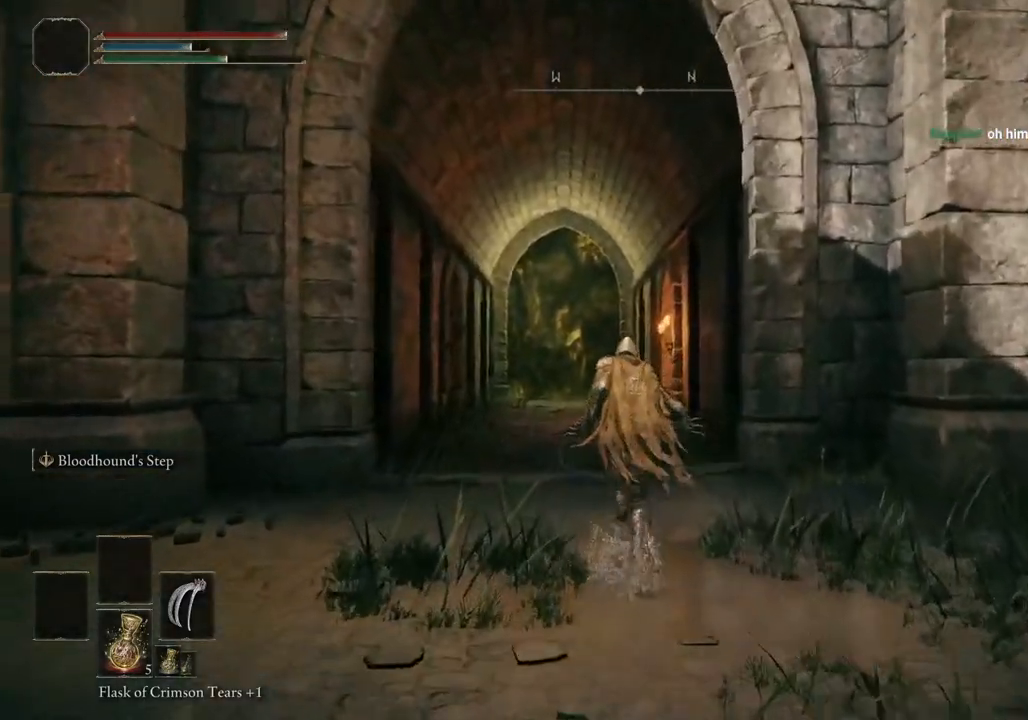
{"dt_ms": 500, "buttons": ["CIRCLE"], "left_stick": "up", "right_stick": "center", "events": []}
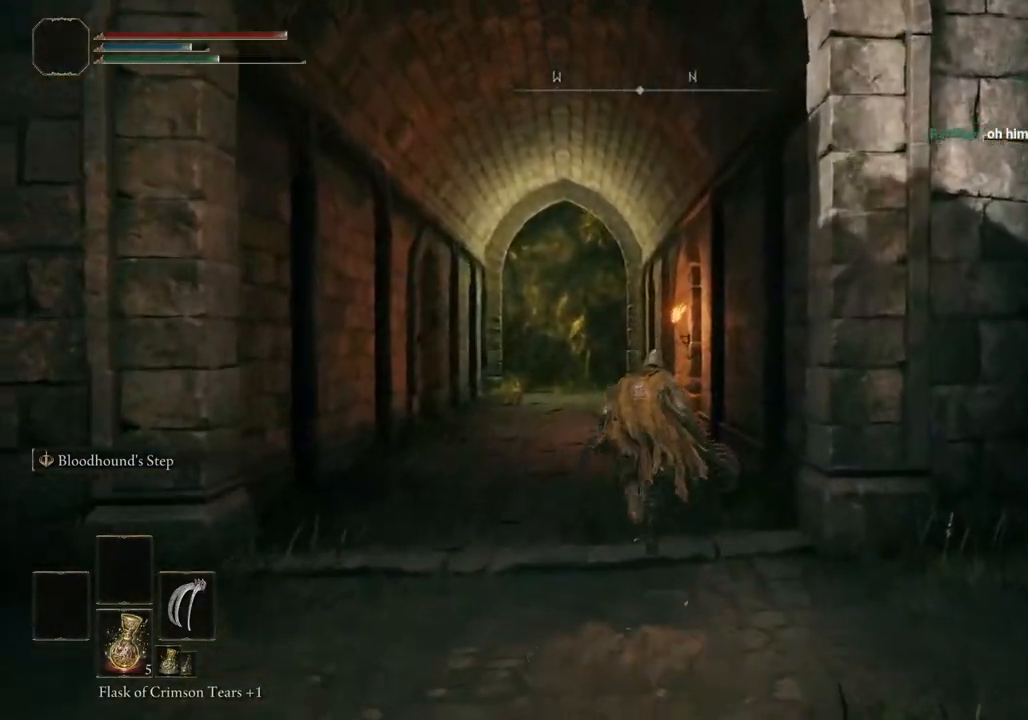
{"dt_ms": 500, "buttons": ["CIRCLE"], "left_stick": "up", "right_stick": "center", "events": []}
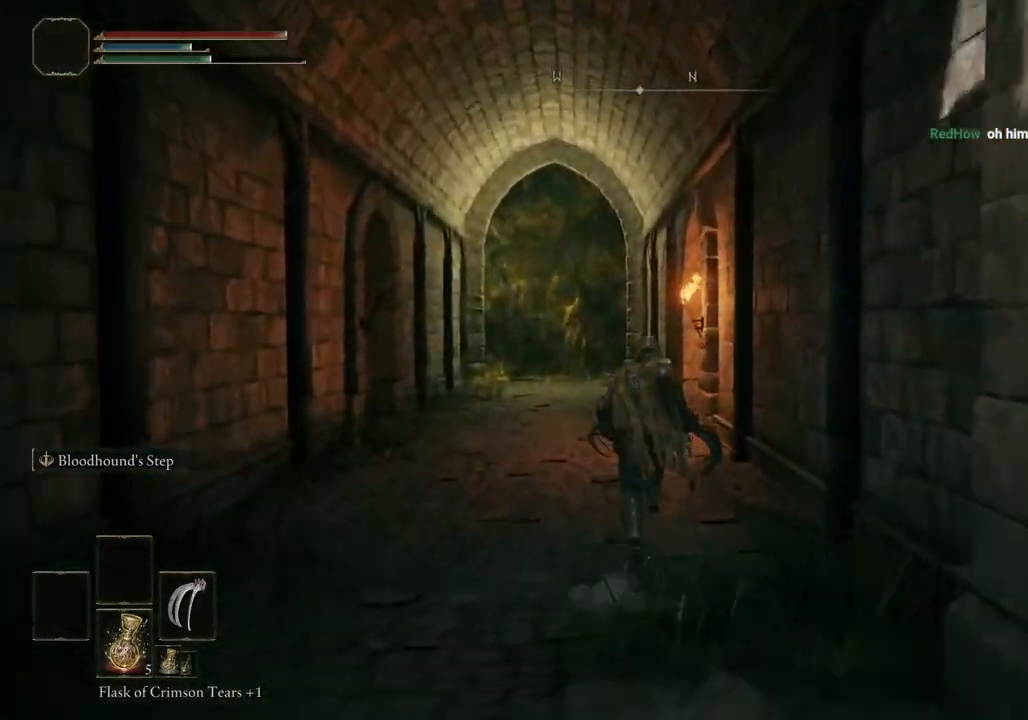
{"dt_ms": 500, "buttons": ["CIRCLE"], "left_stick": "up", "right_stick": "center", "events": [[300, "TRIANGLE", "down"], [433, "TRIANGLE", "up"]]}